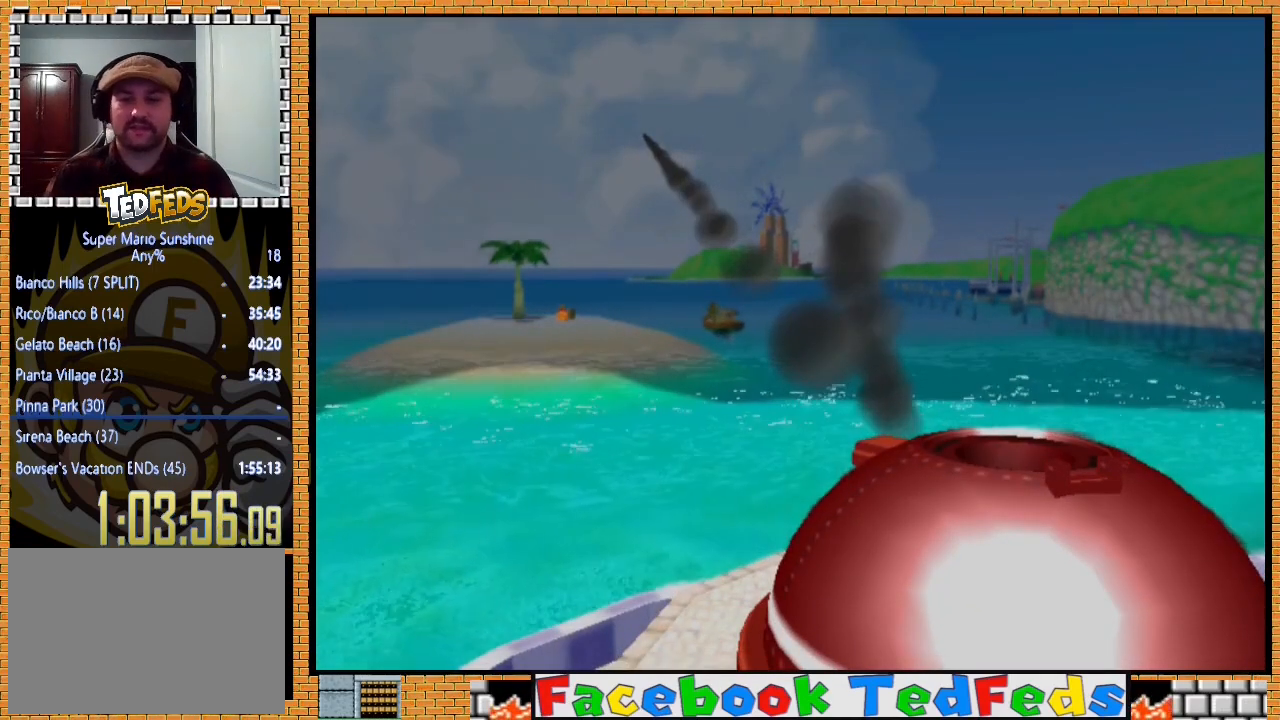
Gameplay with a controller (Xbox layout); each line is a JSON object with the inputs held at the frame after it. "events" lists button and stick changes between this image and that frame as [ms after this image, input, new state], when the widget could be followed in between.
{"buttons": [], "left_stick": "center", "right_stick": "center", "events": [[67, "A", "up"], [167, "A", "down"], [300, "A", "up"], [367, "A", "down"], [467, "A", "up"]]}
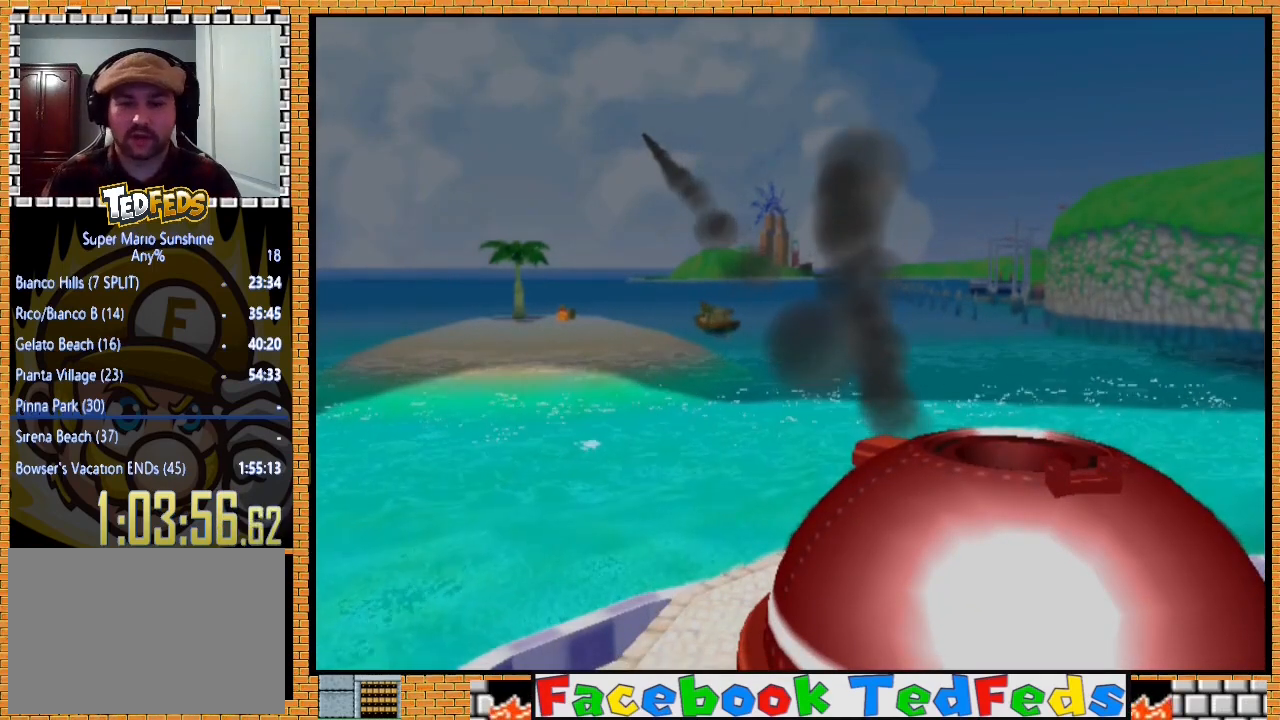
{"buttons": [], "left_stick": "center", "right_stick": "center", "events": [[67, "A", "down"], [133, "A", "up"], [233, "A", "down"], [300, "A", "up"], [400, "A", "down"], [500, "A", "up"]]}
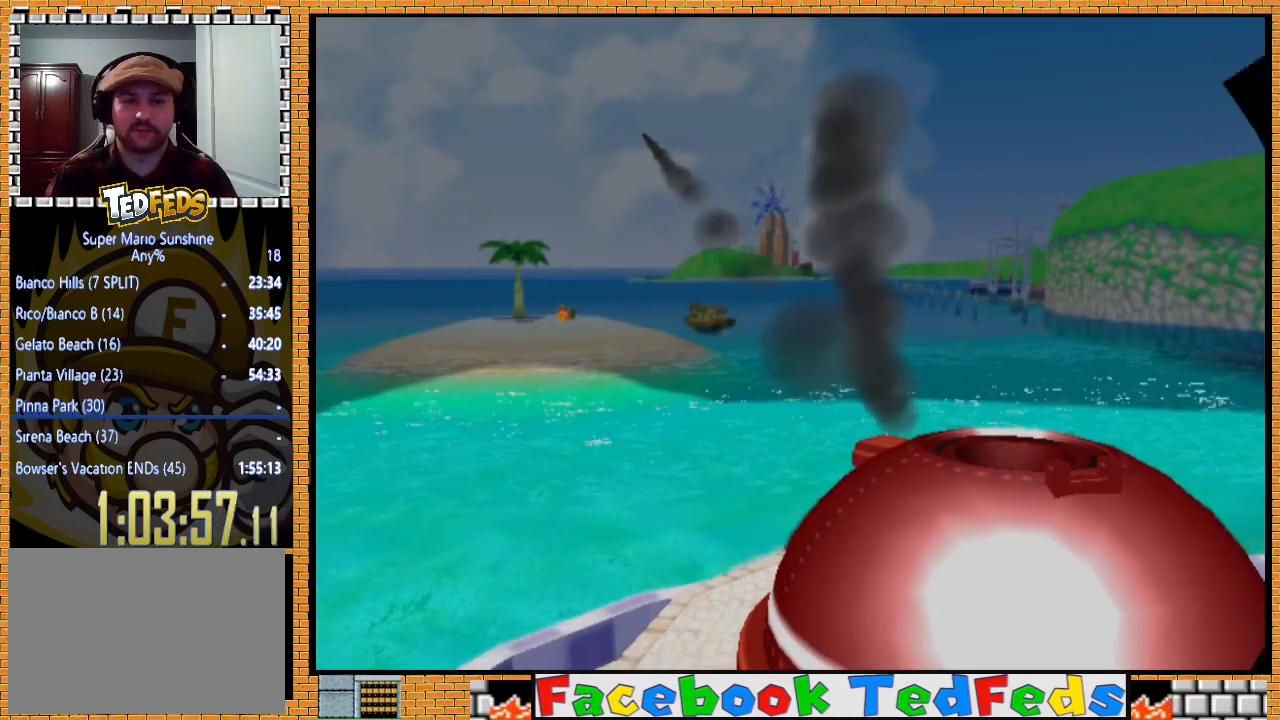
{"buttons": ["A"], "left_stick": "center", "right_stick": "center", "events": [[100, "A", "down"], [200, "A", "up"], [267, "A", "down"], [367, "A", "up"], [467, "A", "down"]]}
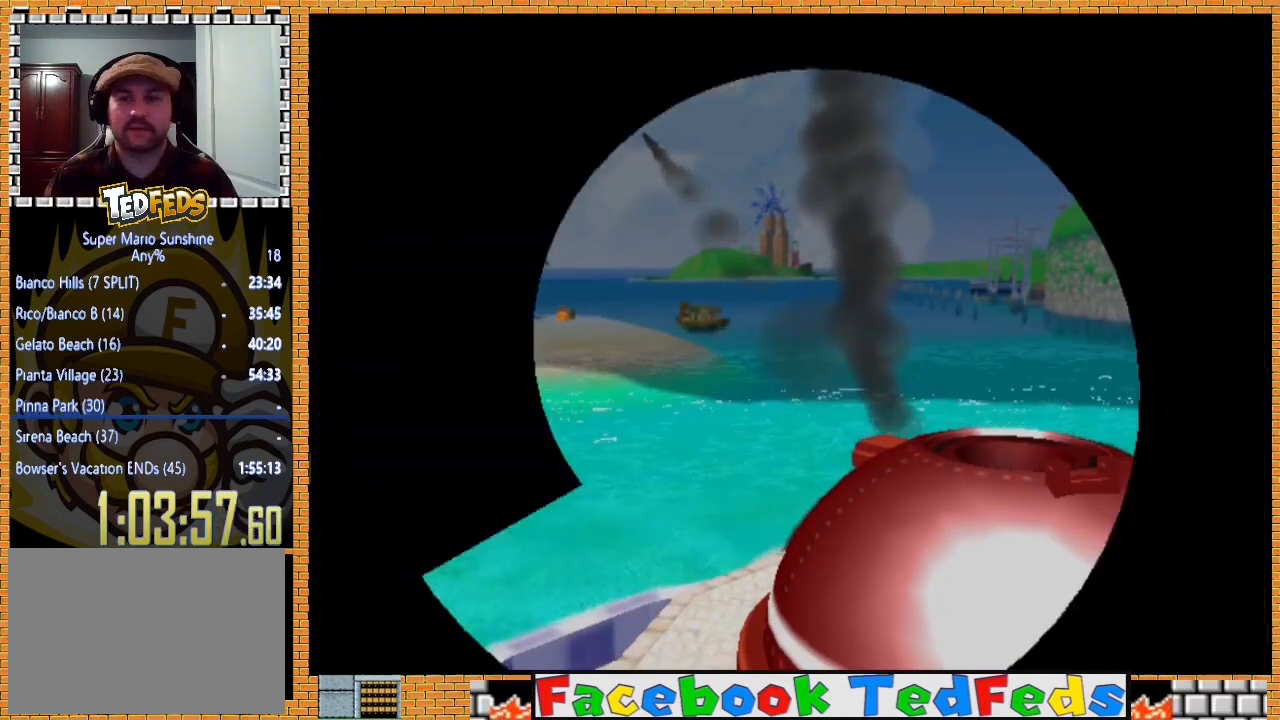
{"buttons": ["A"], "left_stick": "center", "right_stick": "center", "events": [[33, "A", "up"], [133, "A", "down"], [233, "A", "up"], [300, "A", "down"], [400, "A", "up"], [467, "A", "down"]]}
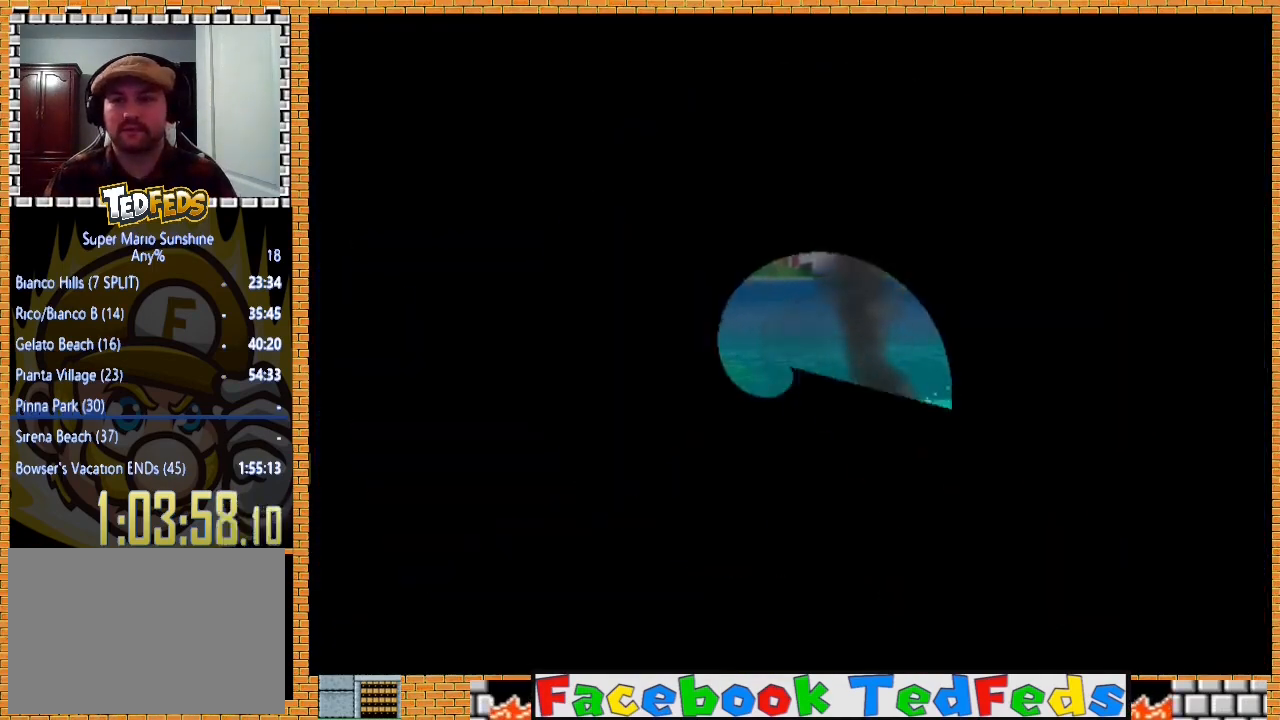
{"buttons": ["A"], "left_stick": "center", "right_stick": "center", "events": [[67, "A", "up"], [100, "A", "down"], [200, "A", "up"], [300, "A", "down"], [367, "A", "up"], [433, "A", "down"]]}
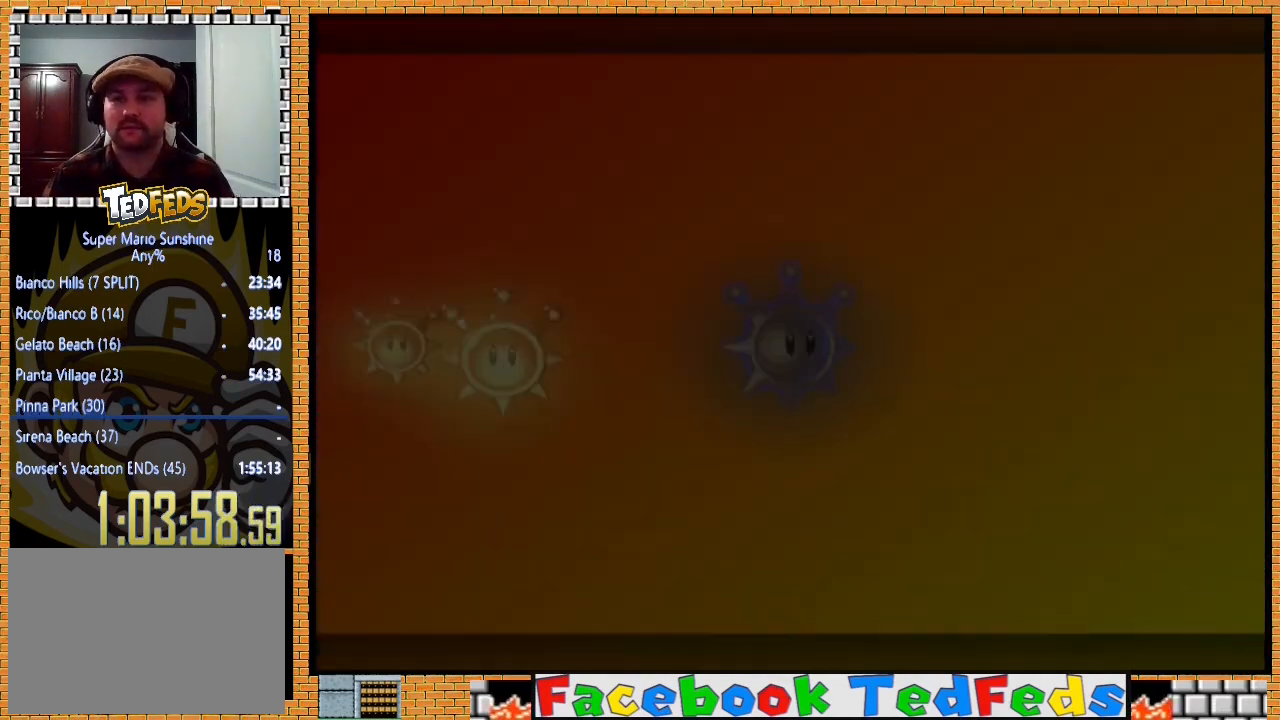
{"buttons": ["A"], "left_stick": "center", "right_stick": "center", "events": [[33, "A", "up"], [100, "A", "down"], [200, "A", "up"], [267, "A", "down"], [367, "A", "up"], [433, "A", "down"]]}
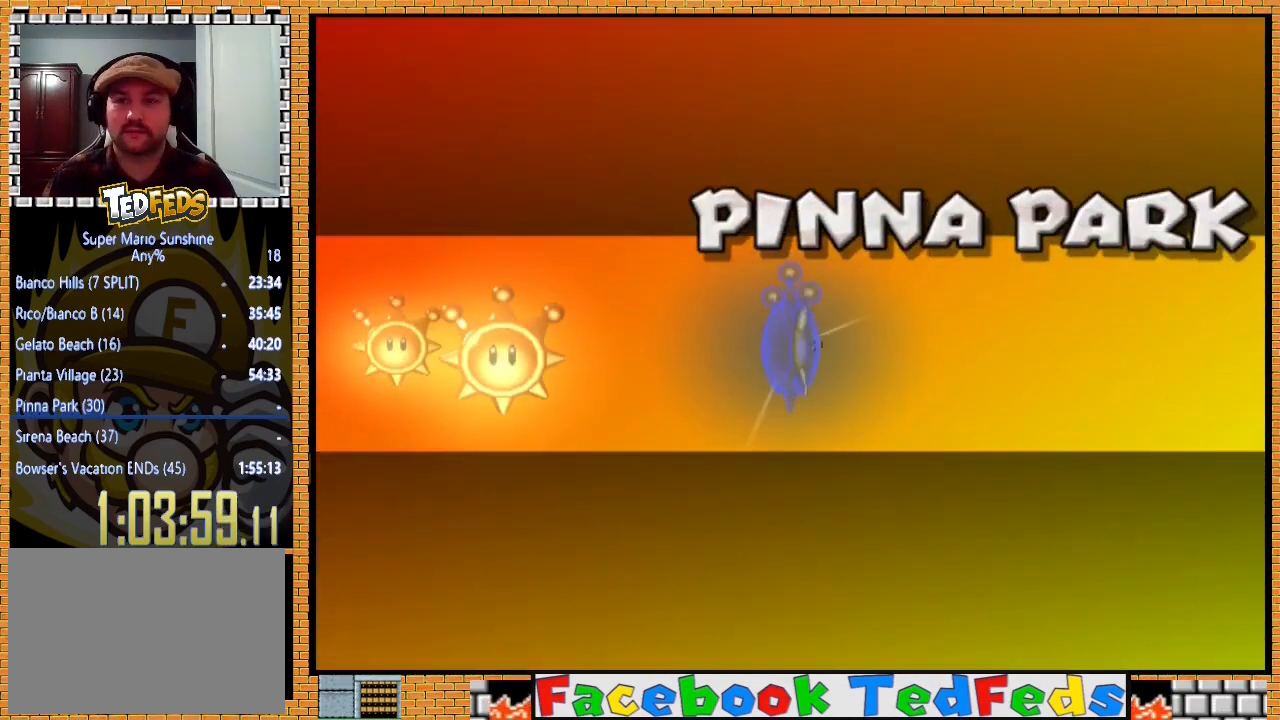
{"buttons": [], "left_stick": "center", "right_stick": "center", "events": [[33, "A", "up"], [100, "A", "down"], [200, "A", "up"], [233, "A", "down"], [333, "A", "up"], [433, "A", "down"], [500, "A", "up"]]}
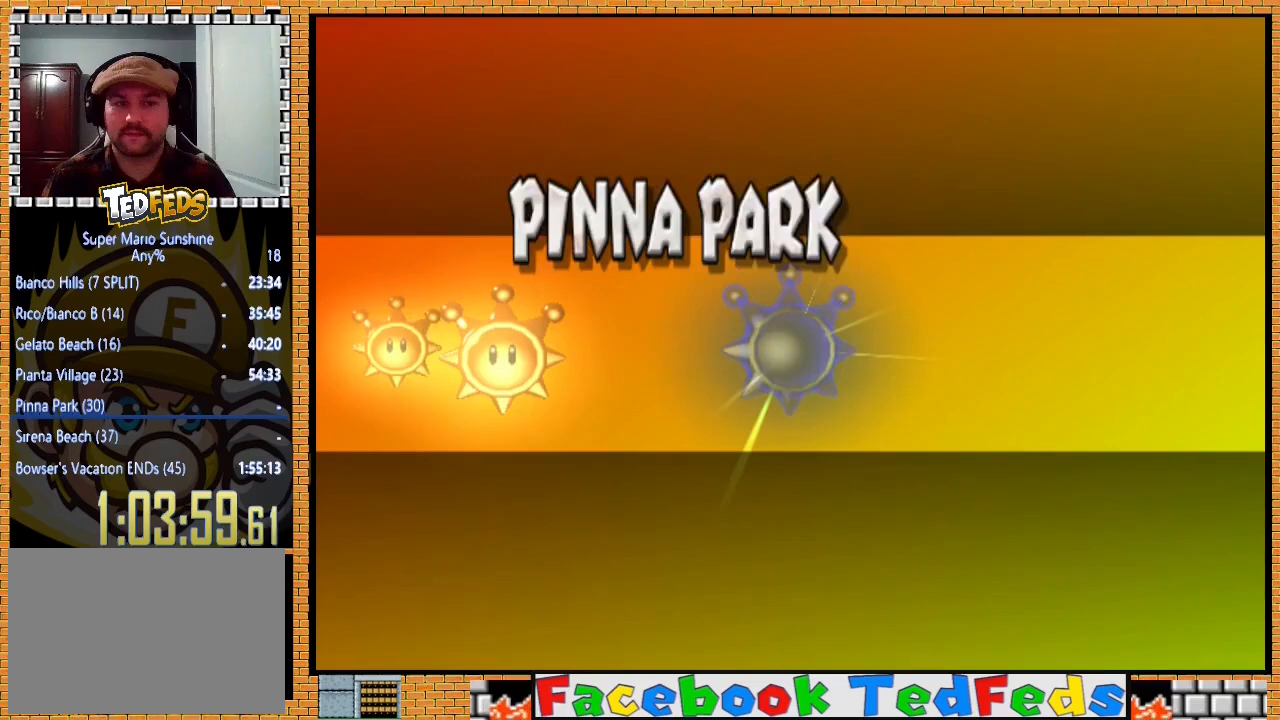
{"buttons": [], "left_stick": "center", "right_stick": "center", "events": [[67, "A", "down"], [133, "A", "up"], [233, "A", "down"], [300, "A", "up"], [367, "A", "down"], [467, "A", "up"]]}
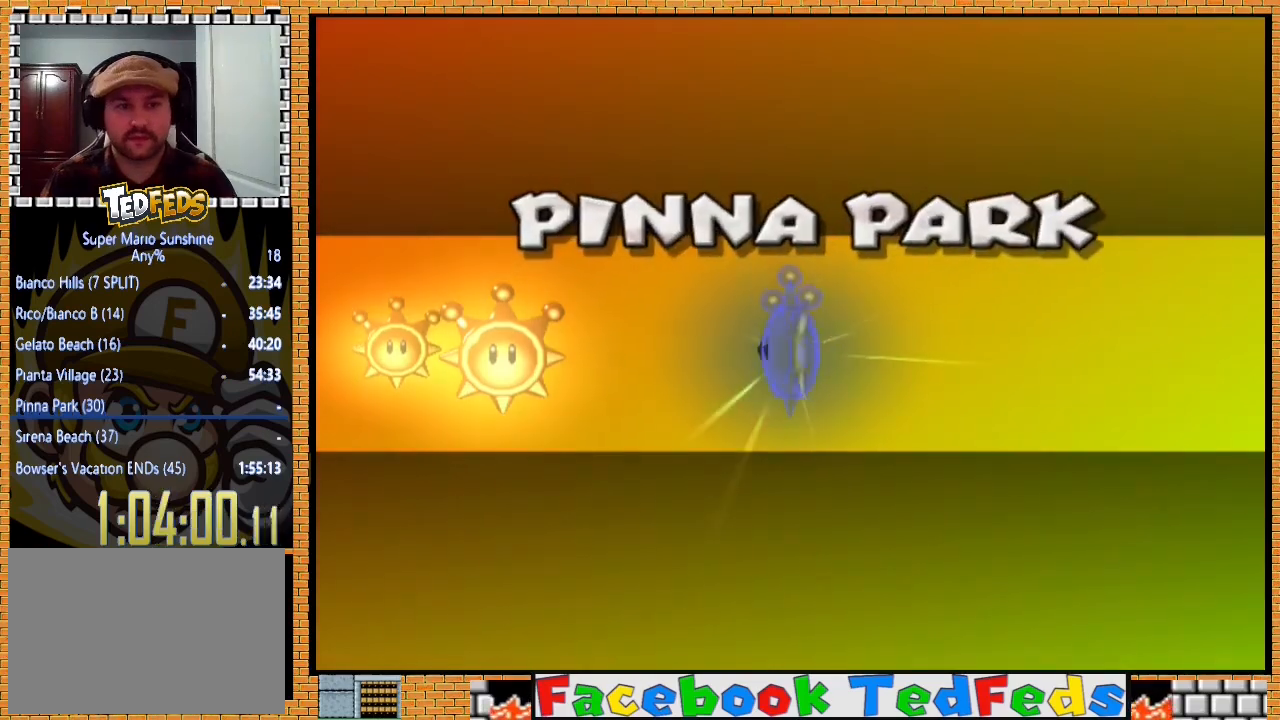
{"buttons": ["A"], "left_stick": "center", "right_stick": "center", "events": [[33, "A", "down"], [100, "A", "up"], [200, "A", "down"], [300, "A", "up"], [367, "A", "down"], [433, "A", "up"], [500, "A", "down"]]}
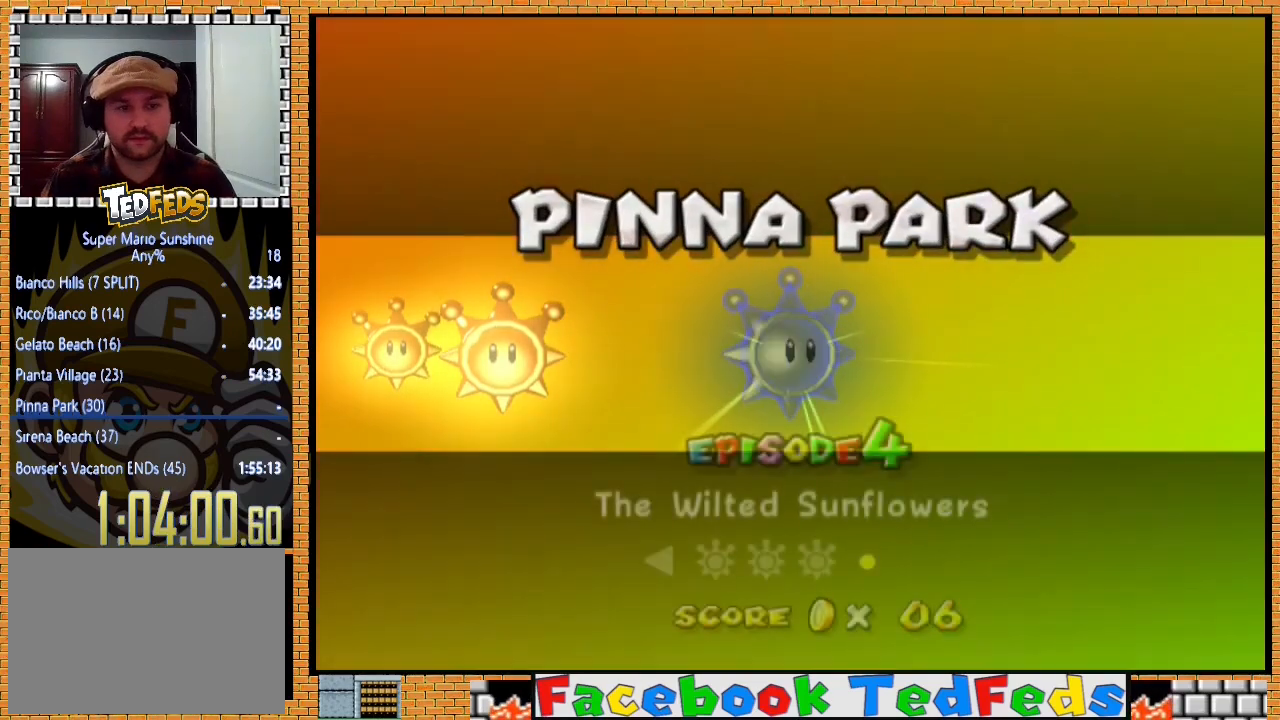
{"buttons": [], "left_stick": "center", "right_stick": "center", "events": [[67, "A", "up"], [133, "A", "down"], [200, "A", "up"], [267, "A", "down"], [367, "A", "up"], [400, "A", "down"], [500, "A", "up"]]}
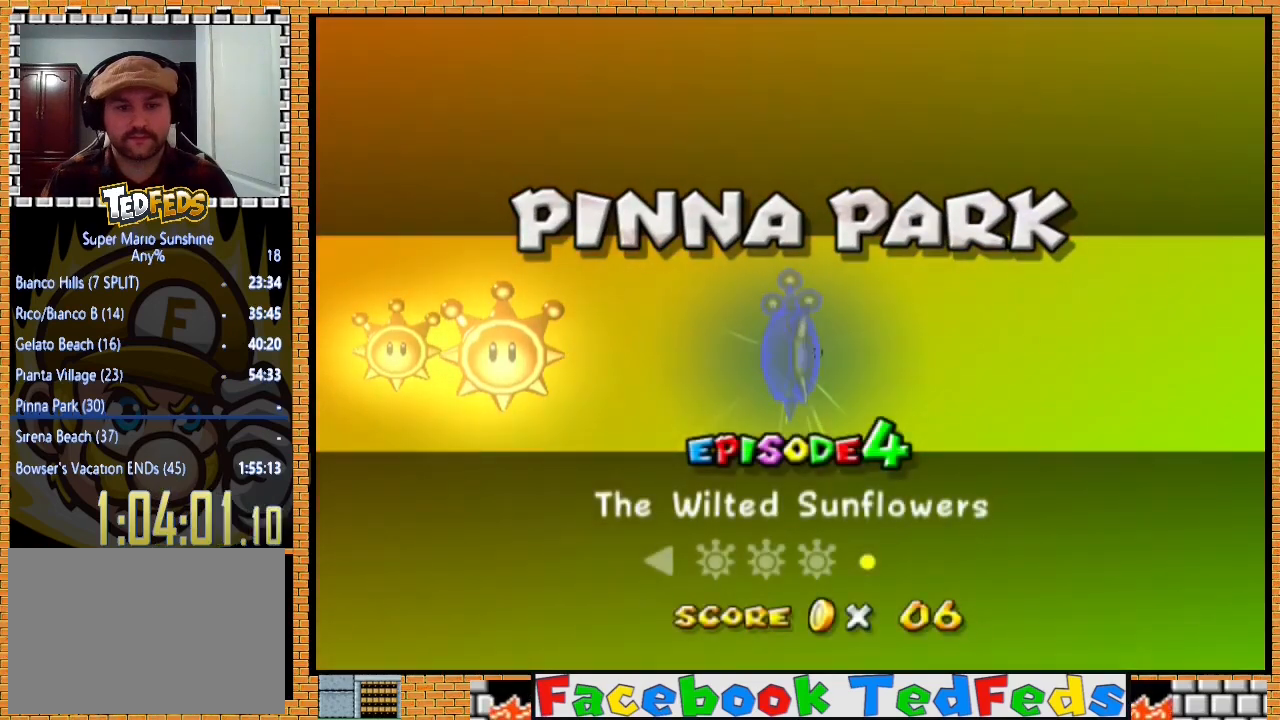
{"buttons": [], "left_stick": "center", "right_stick": "center", "events": [[33, "A", "down"], [233, "A", "up"], [300, "A", "down"], [400, "A", "up"]]}
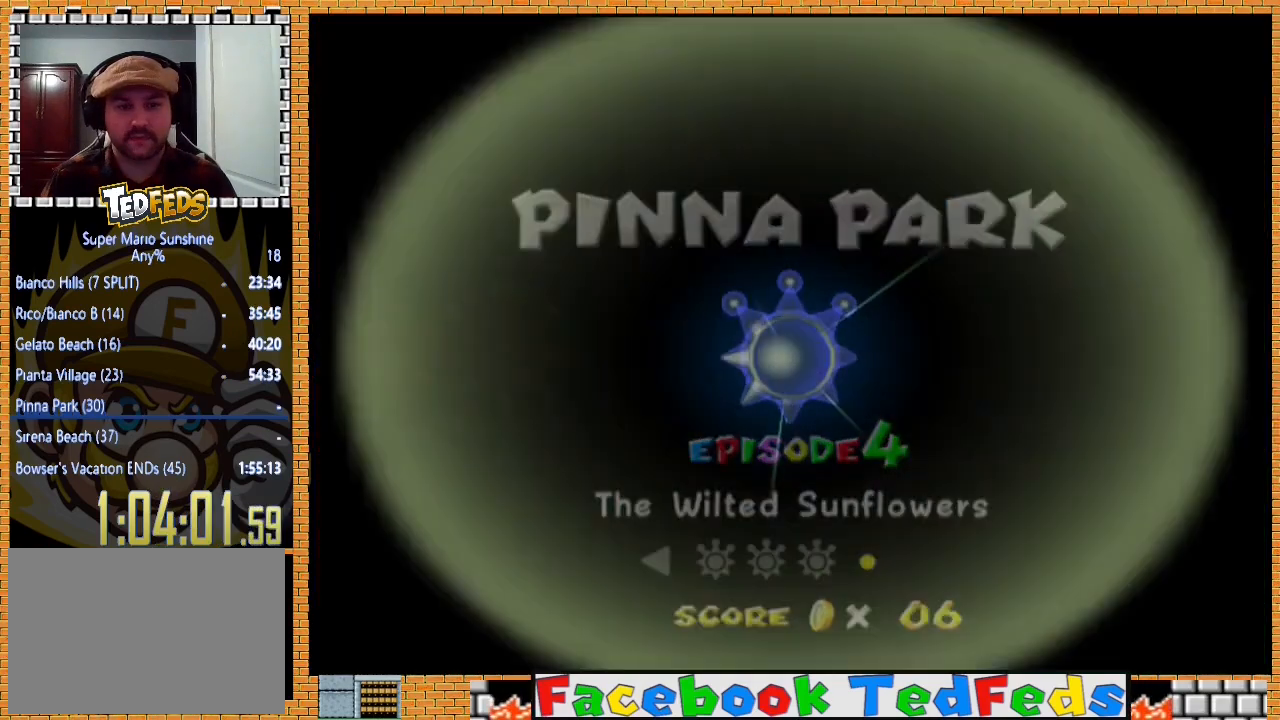
{"buttons": [], "left_stick": "center", "right_stick": "center", "events": []}
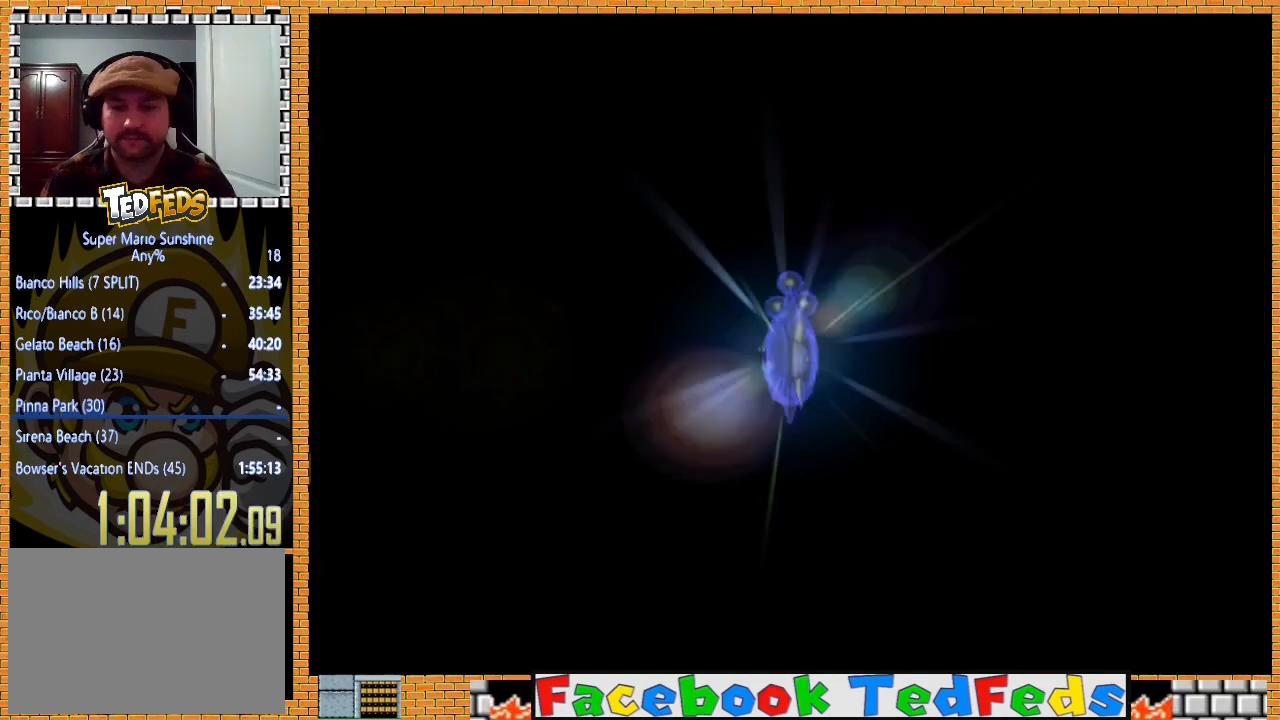
{"buttons": ["A"], "left_stick": "center", "right_stick": "center", "events": [[433, "A", "down"]]}
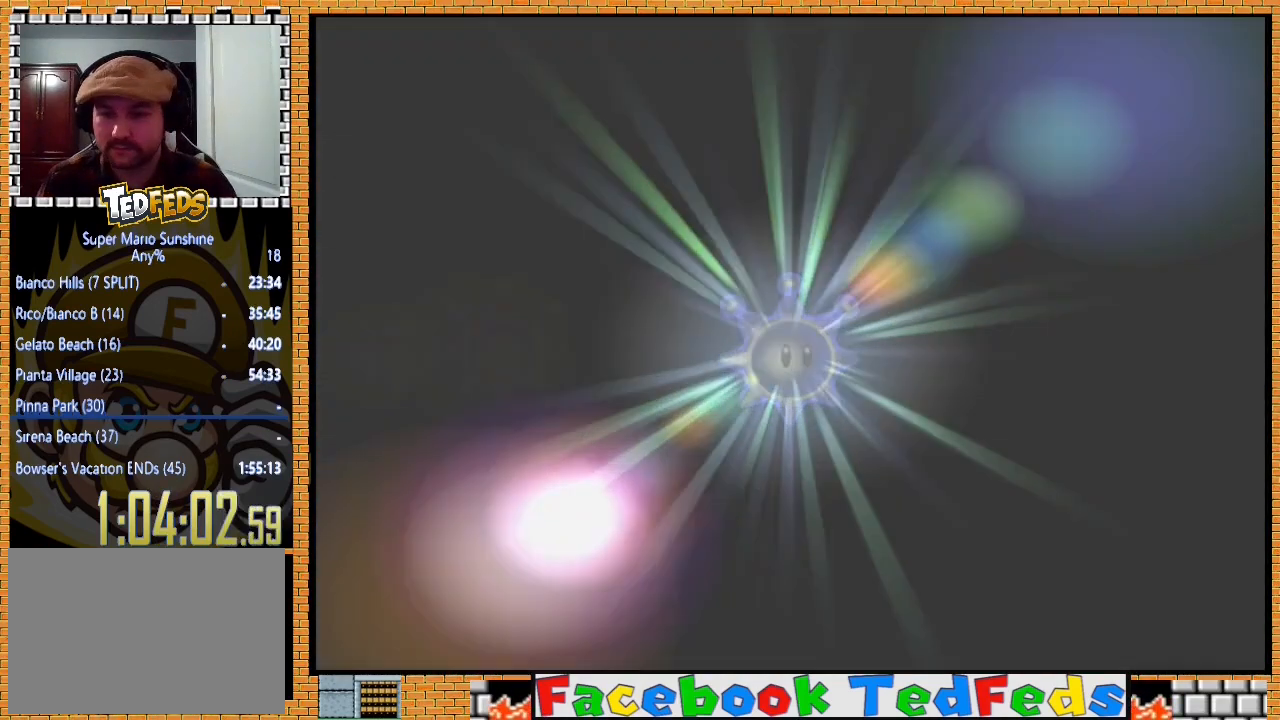
{"buttons": [], "left_stick": "center", "right_stick": "center", "events": [[67, "A", "up"], [133, "A", "down"], [233, "A", "up"], [300, "A", "down"], [433, "A", "up"]]}
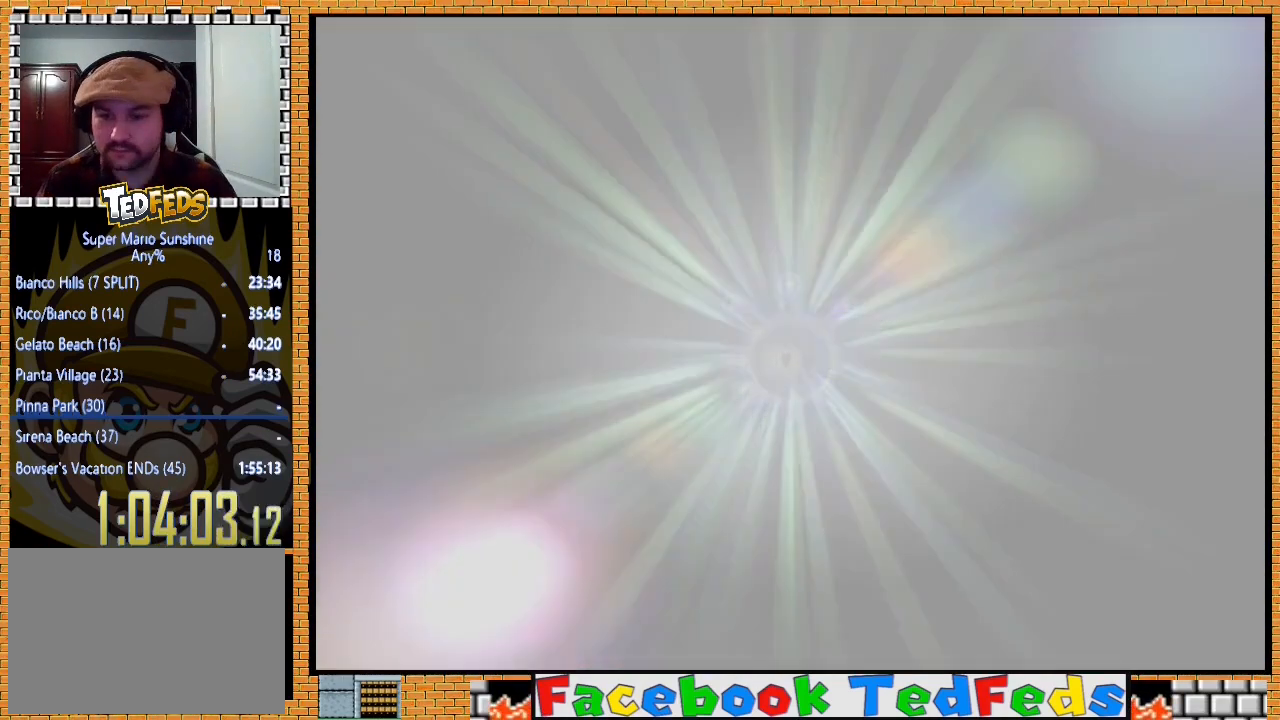
{"buttons": [], "left_stick": "center", "right_stick": "center", "events": []}
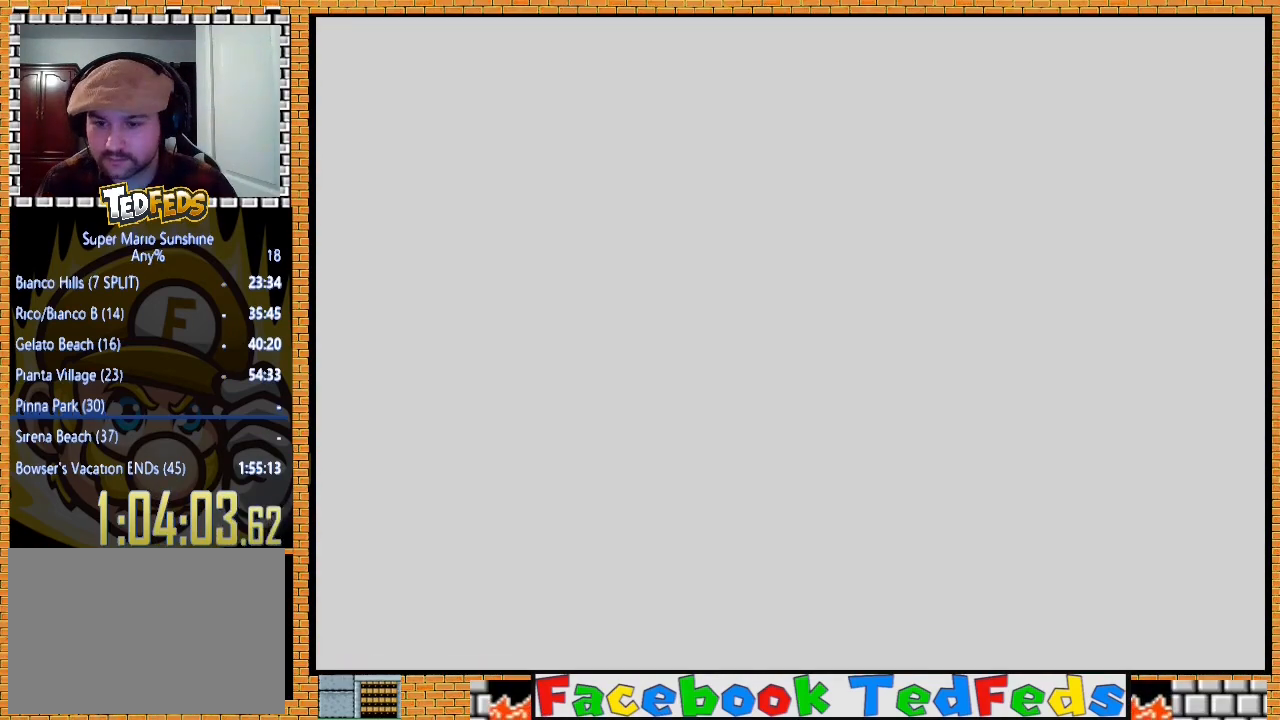
{"buttons": [], "left_stick": "center", "right_stick": "center", "events": [[367, "A", "down"], [500, "A", "up"]]}
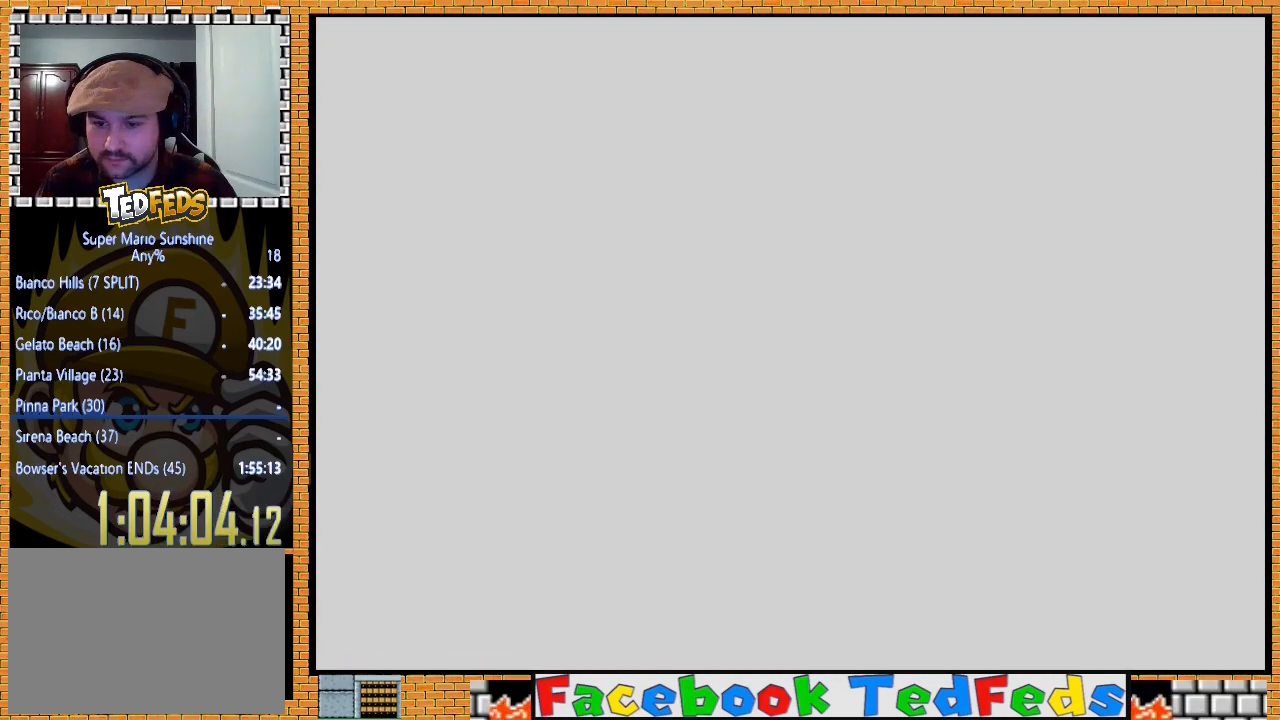
{"buttons": ["A"], "left_stick": "center", "right_stick": "center", "events": [[67, "A", "down"], [167, "A", "up"], [233, "A", "down"], [333, "A", "up"], [433, "A", "down"]]}
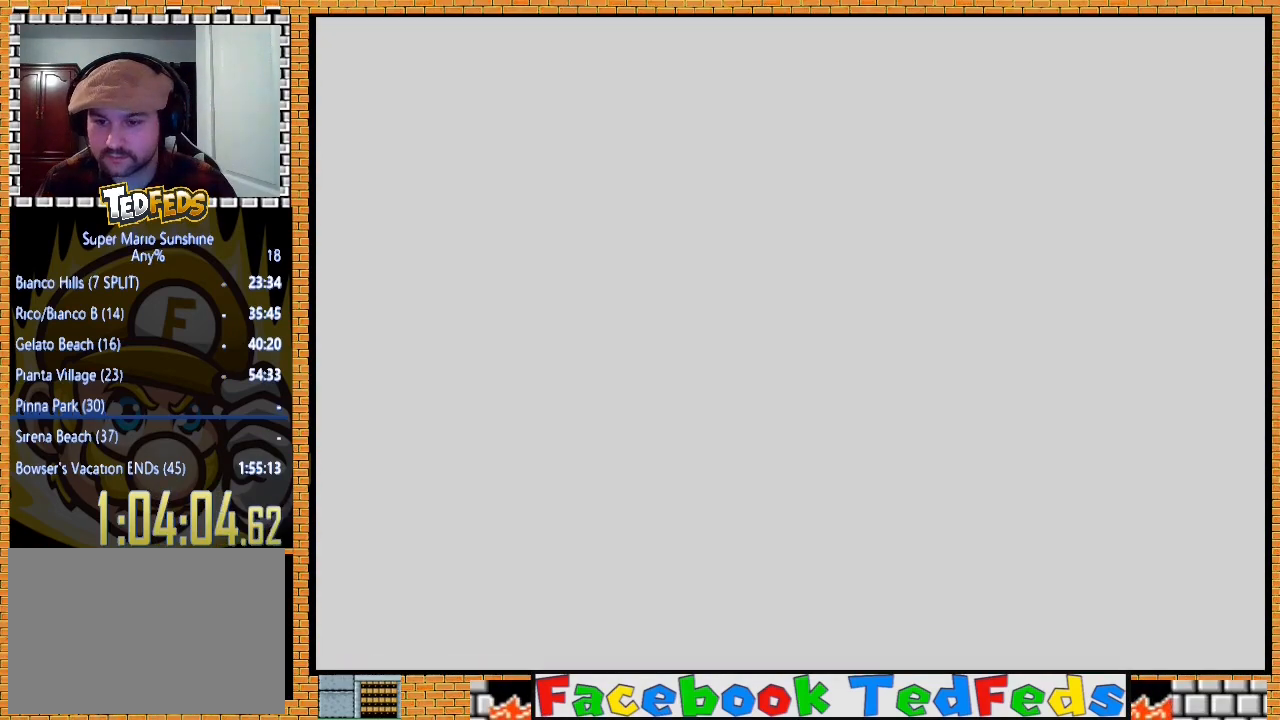
{"buttons": ["A"], "left_stick": "center", "right_stick": "center", "events": [[33, "A", "up"], [100, "A", "down"], [267, "A", "up"], [300, "A", "down"], [400, "A", "up"], [500, "A", "down"]]}
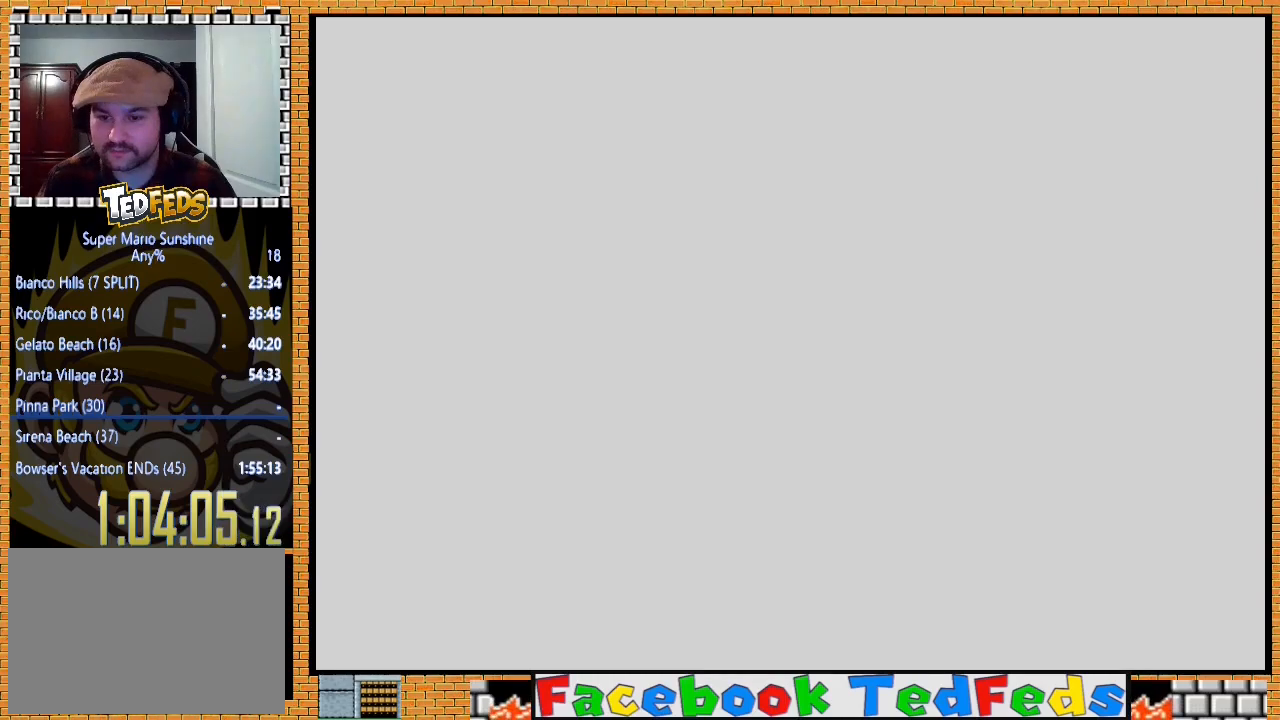
{"buttons": ["A"], "left_stick": "center", "right_stick": "center", "events": [[67, "A", "up"], [167, "A", "down"], [233, "A", "up"], [300, "A", "down"], [400, "A", "up"], [467, "A", "down"]]}
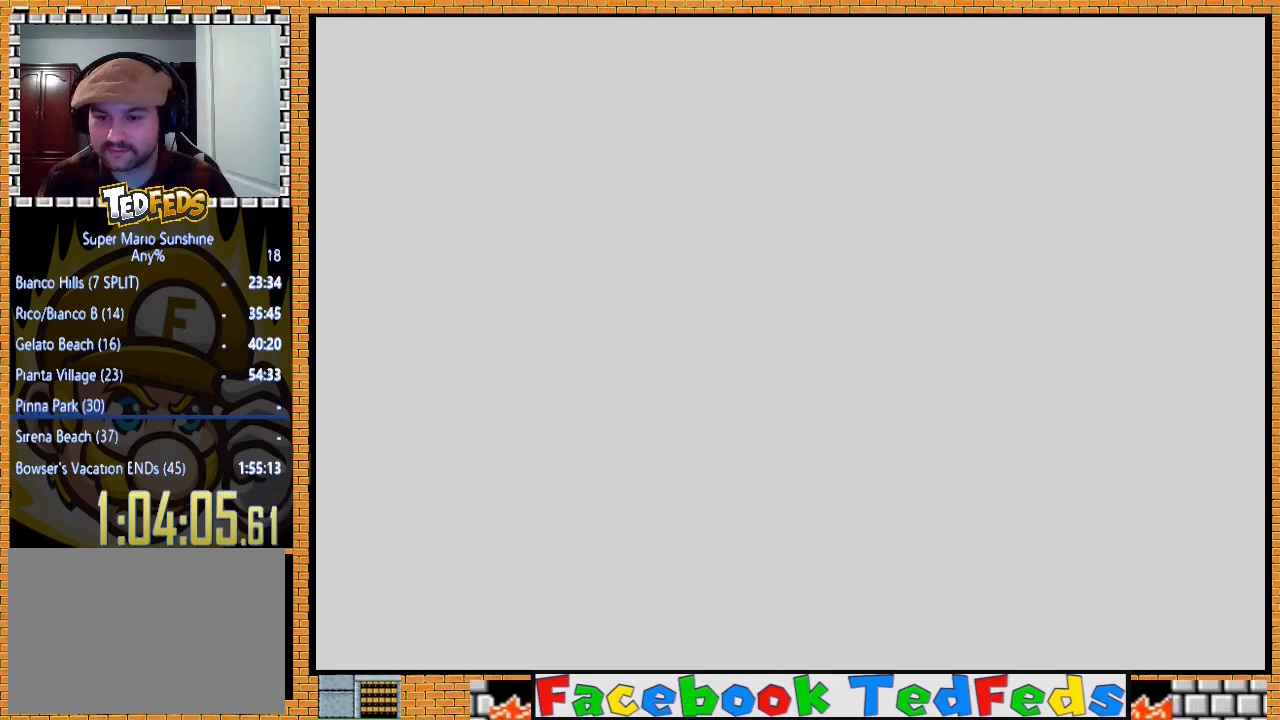
{"buttons": ["A"], "left_stick": "center", "right_stick": "center", "events": [[67, "A", "up"], [133, "A", "down"], [200, "A", "up"], [267, "A", "down"], [400, "A", "up"], [467, "A", "down"]]}
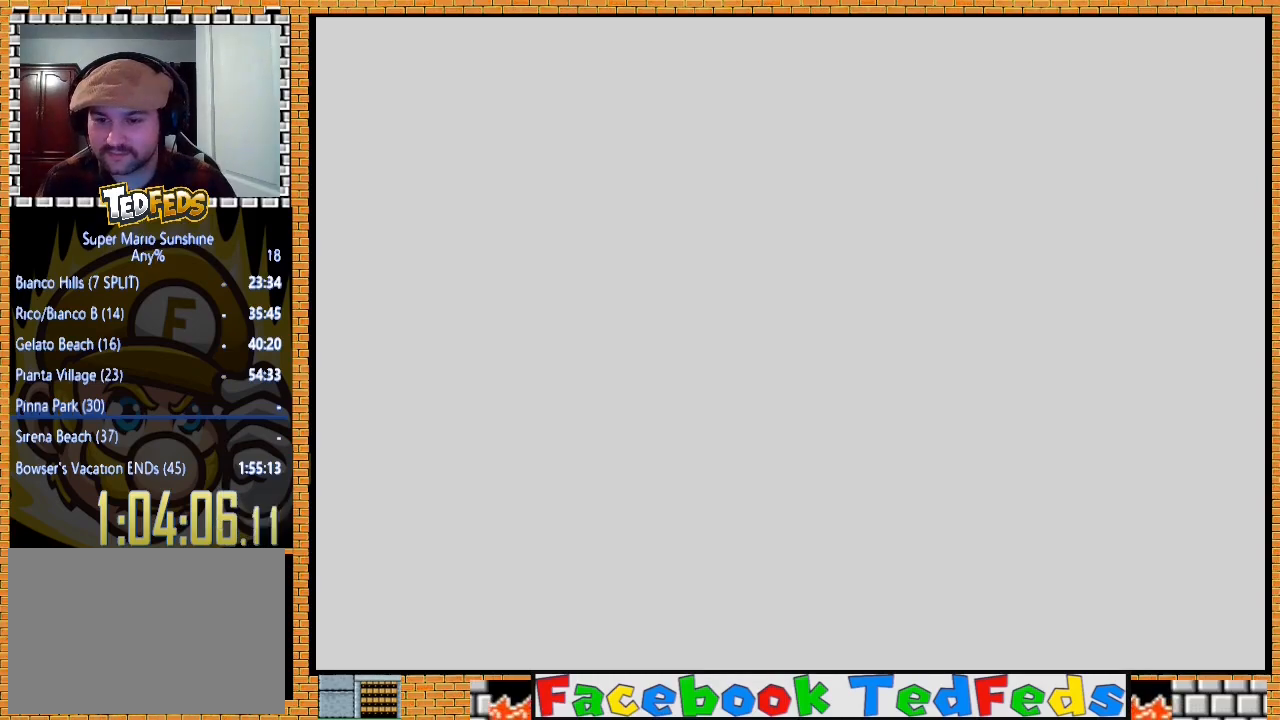
{"buttons": [], "left_stick": "center", "right_stick": "center", "events": [[33, "A", "up"], [133, "A", "down"], [167, "A", "up"], [267, "A", "down"], [367, "A", "up"], [433, "A", "down"], [500, "A", "up"]]}
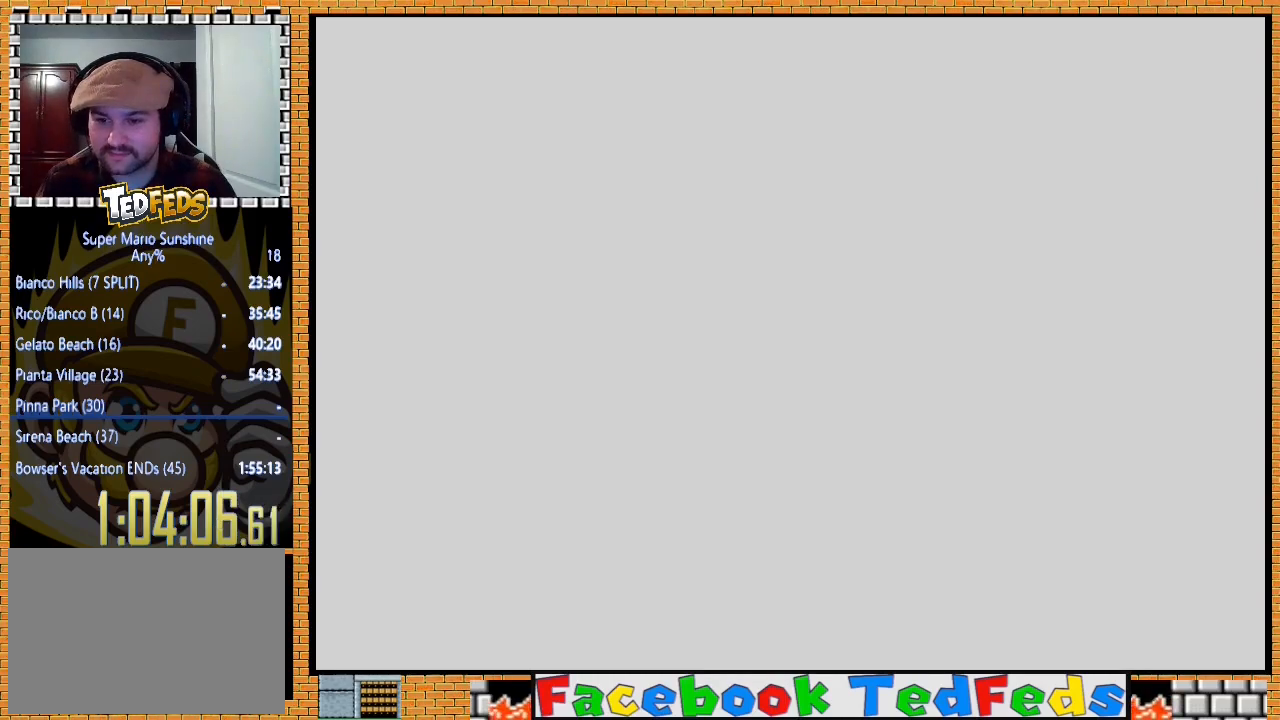
{"buttons": ["A"], "left_stick": "center", "right_stick": "center", "events": [[100, "A", "down"], [133, "A", "up"], [267, "A", "down"], [333, "A", "up"], [467, "A", "down"]]}
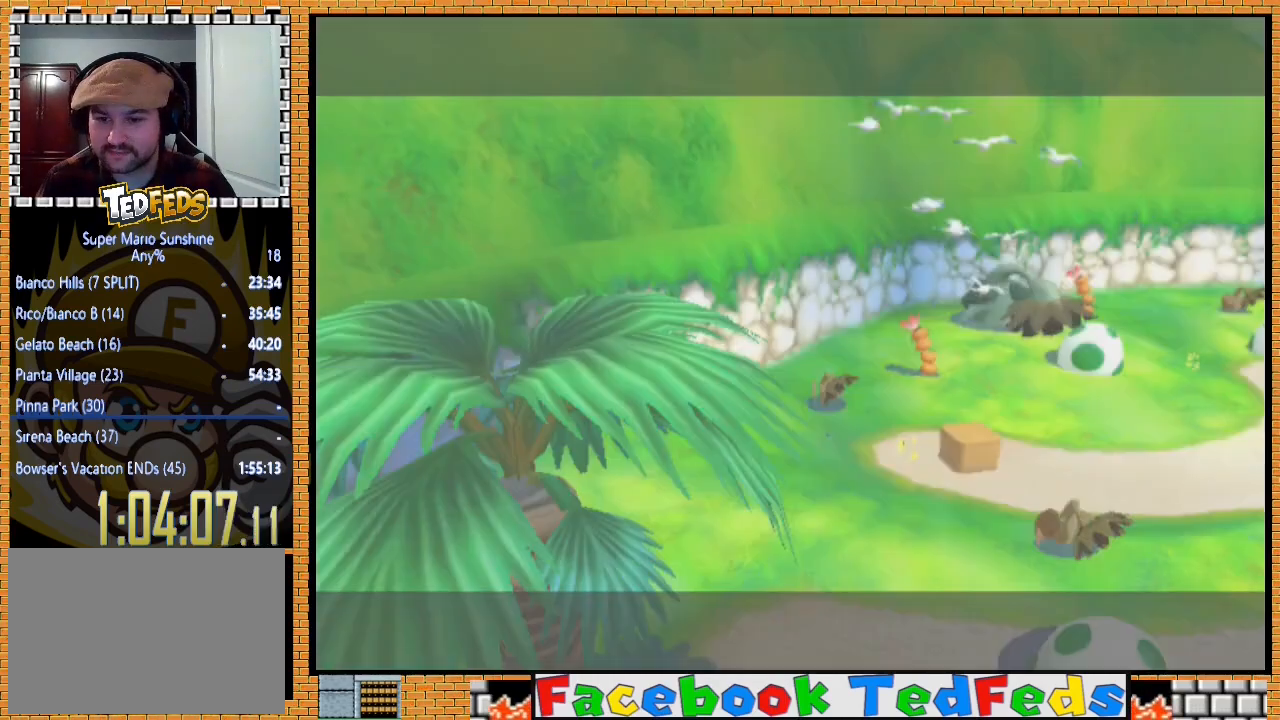
{"buttons": ["A", "X"], "left_stick": "center", "right_stick": "center", "events": [[100, "X", "down"], [167, "A", "up"], [167, "X", "up"], [267, "A", "down"], [267, "X", "down"], [367, "A", "up"], [367, "X", "up"], [433, "A", "down"], [433, "X", "down"]]}
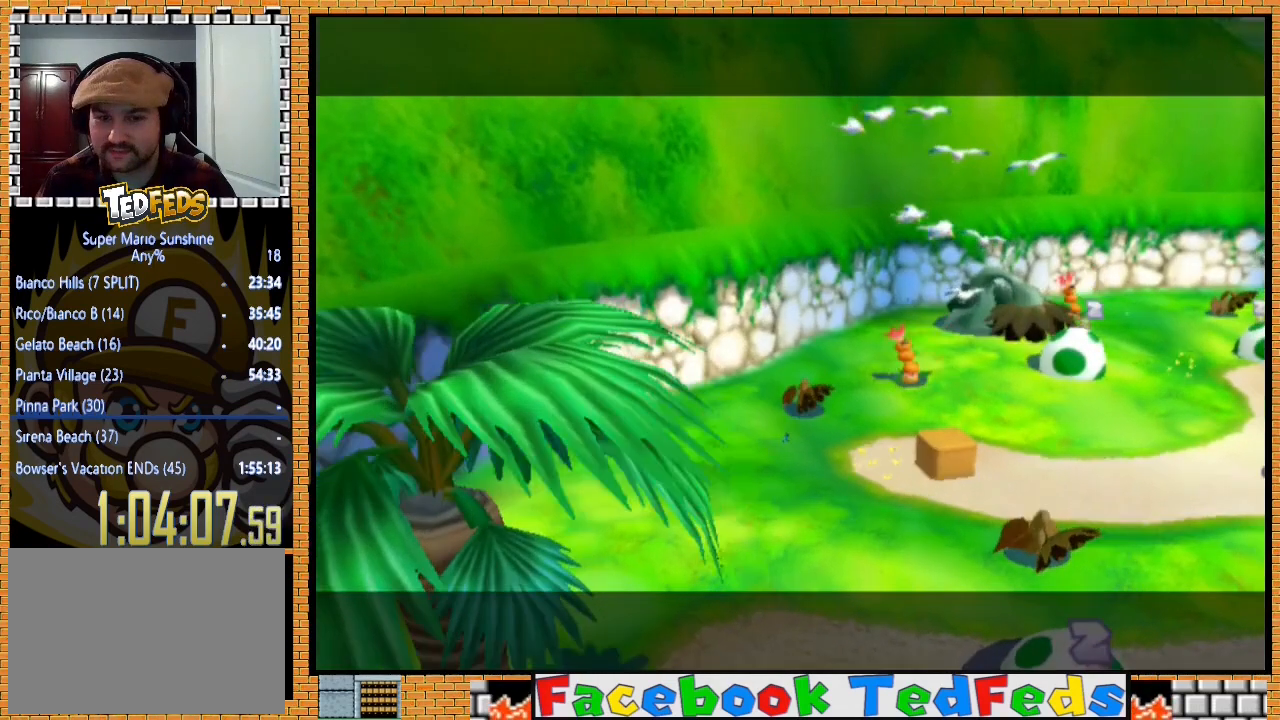
{"buttons": ["A", "X"], "left_stick": "center", "right_stick": "center", "events": [[33, "A", "up"], [33, "X", "up"], [100, "A", "down"], [133, "X", "down"], [200, "X", "up"], [233, "A", "up"], [300, "A", "down"], [300, "X", "down"], [367, "X", "up"], [400, "A", "up"], [467, "A", "down"], [467, "X", "down"]]}
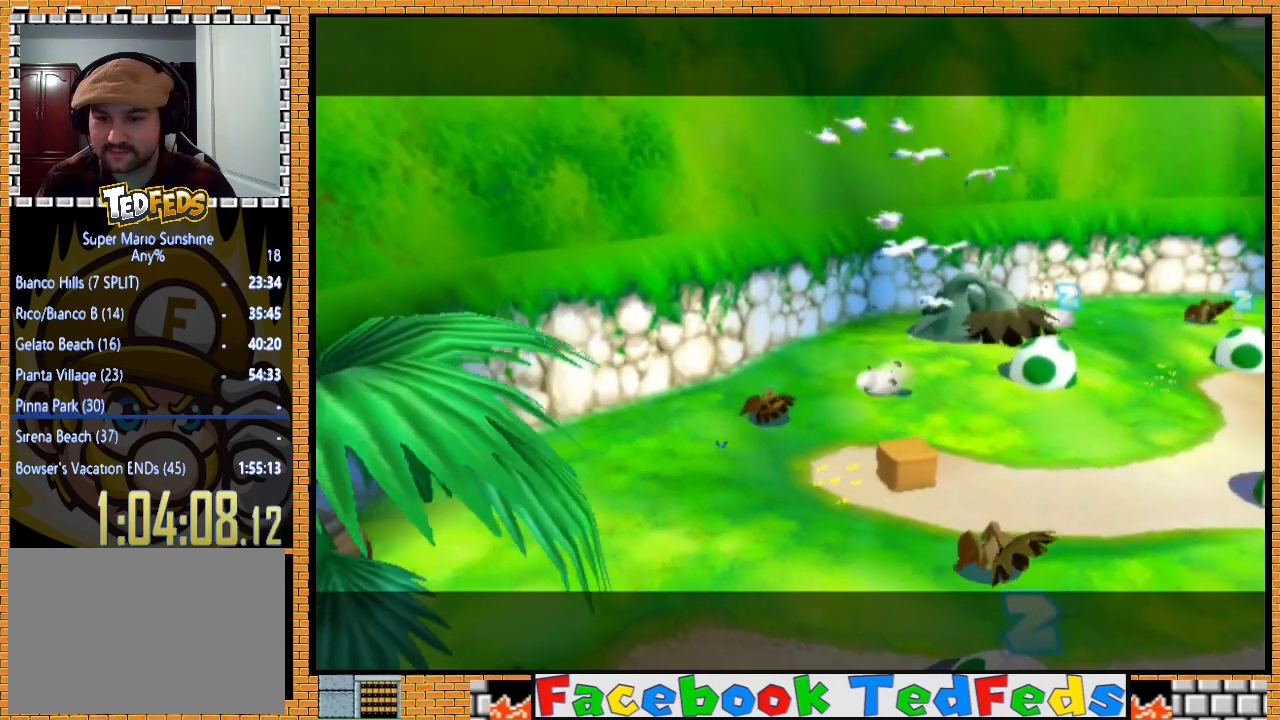
{"buttons": ["A", "X"], "left_stick": "center", "right_stick": "center", "events": [[67, "A", "up"], [67, "X", "up"], [167, "A", "down"], [167, "X", "down"], [233, "A", "up"], [233, "X", "up"], [333, "A", "down"], [333, "X", "down"], [433, "A", "up"], [433, "X", "up"], [500, "A", "down"], [500, "X", "down"]]}
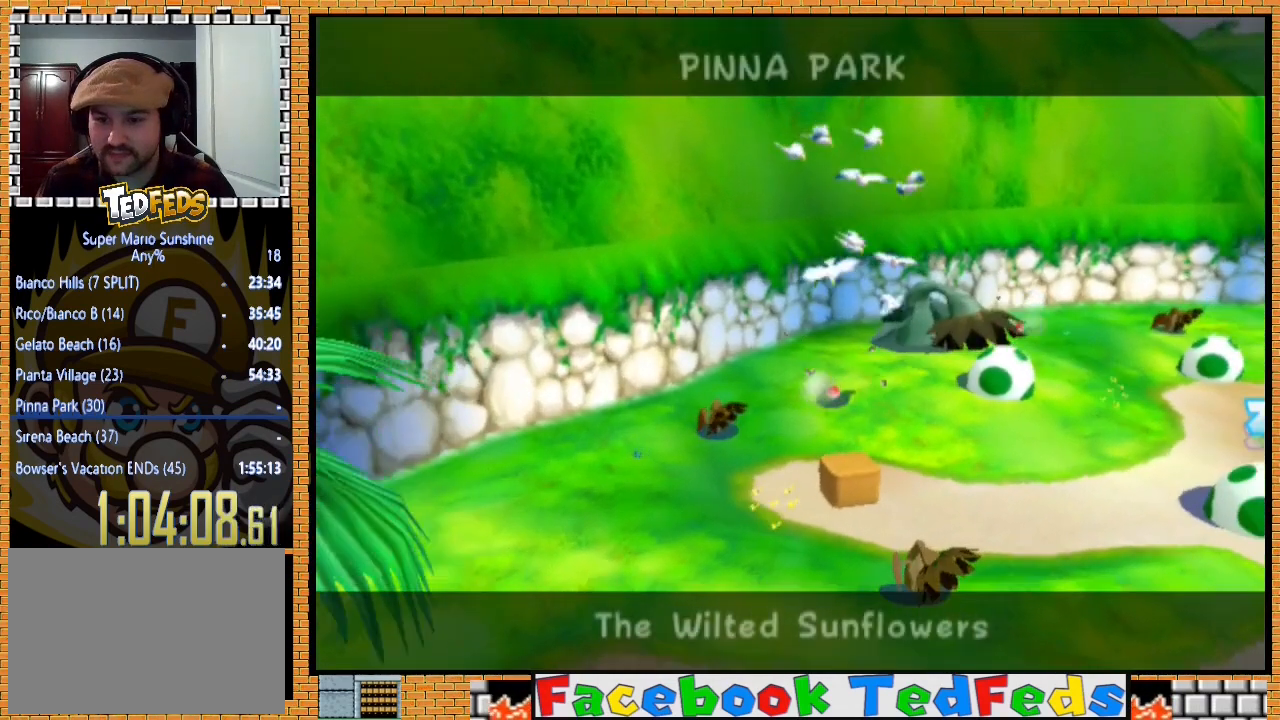
{"buttons": [], "left_stick": "center", "right_stick": "center", "events": [[100, "X", "up"], [133, "A", "up"], [167, "A", "down"], [200, "X", "down"], [267, "X", "up"], [300, "A", "up"], [367, "A", "down"], [367, "X", "down"], [467, "A", "up"], [467, "X", "up"]]}
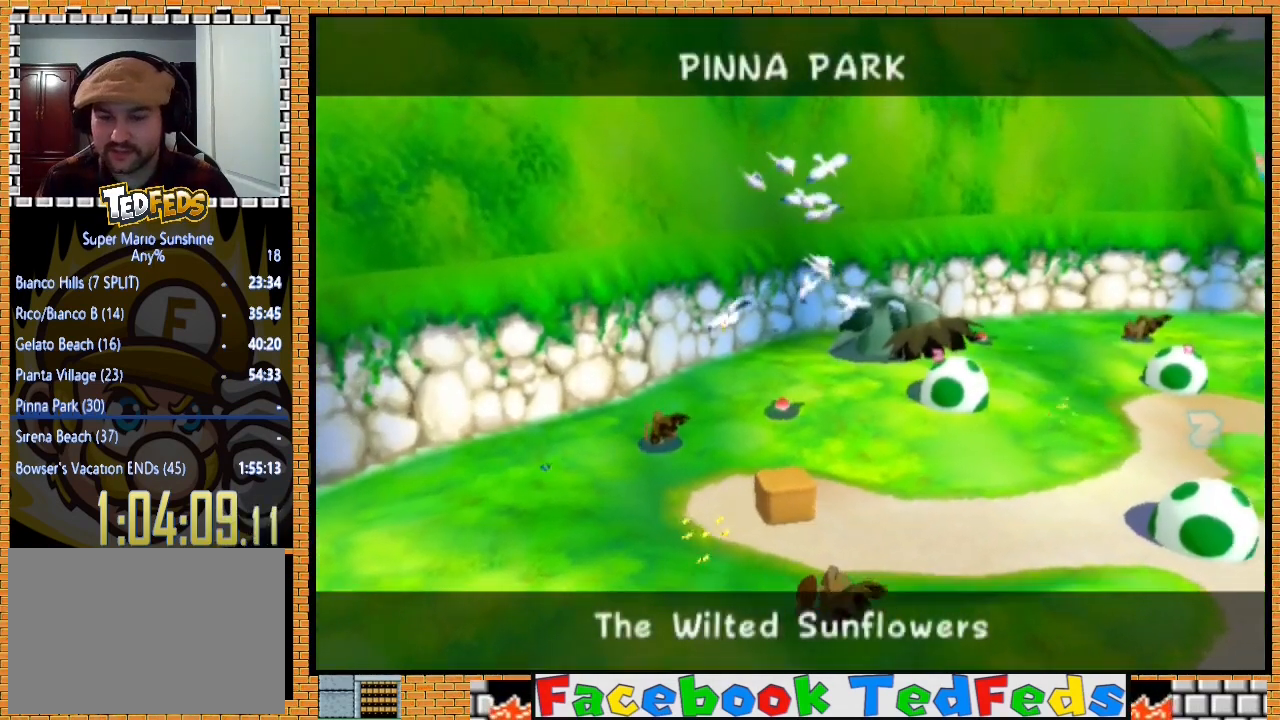
{"buttons": [], "left_stick": "center", "right_stick": "center", "events": [[33, "A", "down"], [33, "X", "down"], [167, "A", "up"], [167, "X", "up"], [200, "A", "down"], [200, "X", "down"], [333, "A", "up"], [333, "X", "up"]]}
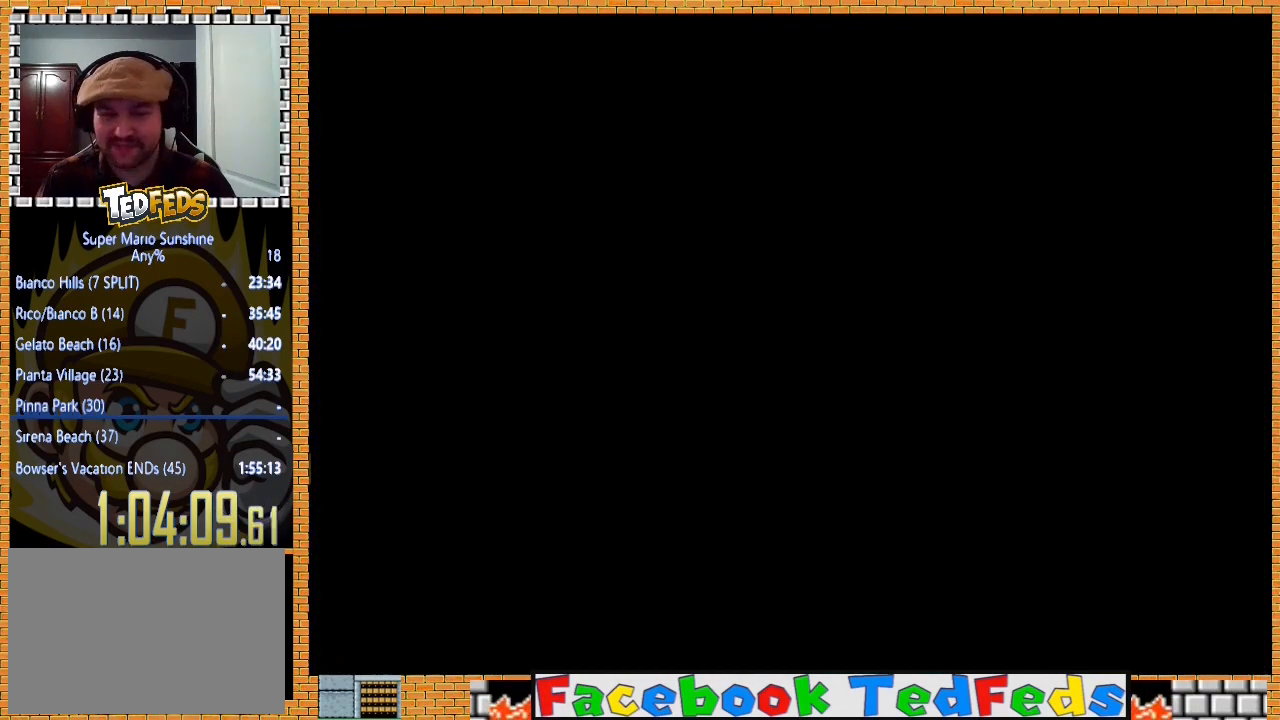
{"buttons": [], "left_stick": "up-right", "right_stick": "center", "events": [[333, "left_stick", "up-right"]]}